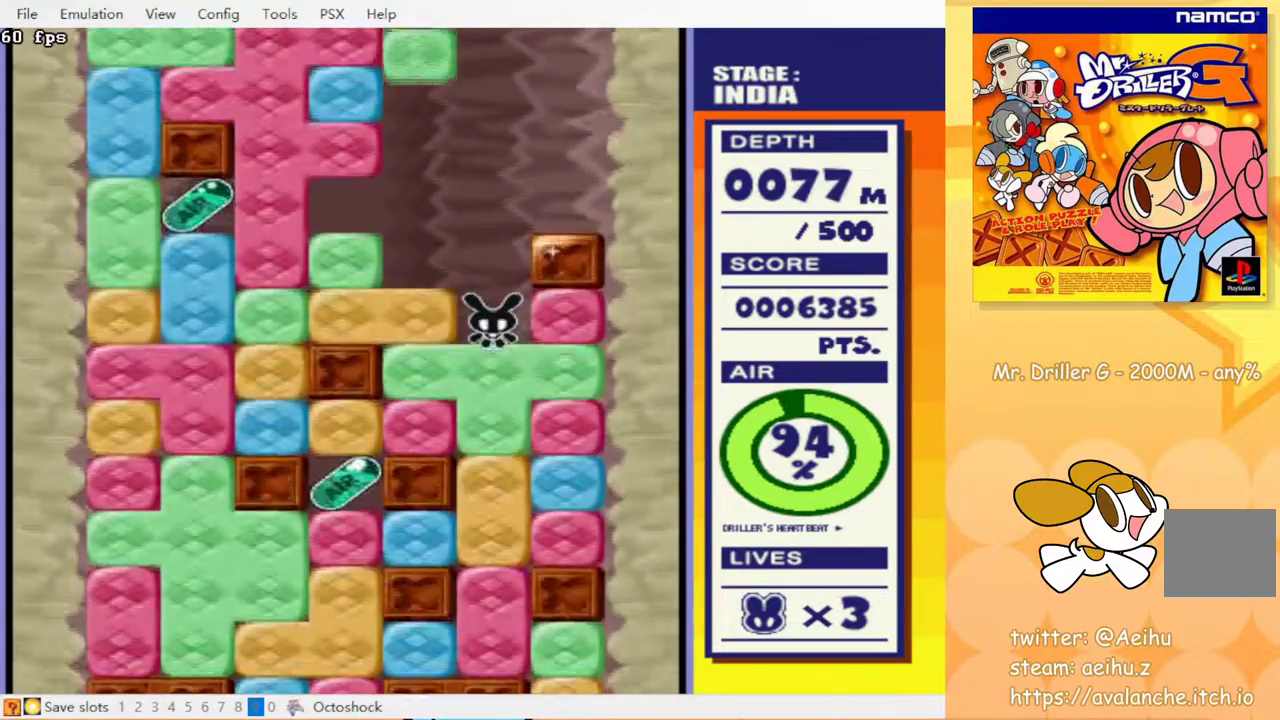
Gameplay with a controller (PlayStation layout); each line is a JSON object with the inputs held at the frame after it. "events" lists button and stick changes between this image and that frame as [ms after this image, input, new state], when the widget could be followed in between. Not read: left_stick right_stick.
{"buttons": ["CIRCLE", "DPAD_DOWN"], "events": [[67, "CIRCLE", "down"], [67, "CROSS", "up"], [133, "CIRCLE", "up"], [150, "CROSS", "down"], [217, "CIRCLE", "down"], [267, "CIRCLE", "up"], [267, "CROSS", "up"], [367, "CROSS", "down"], [433, "CROSS", "up"], [450, "CIRCLE", "down"]]}
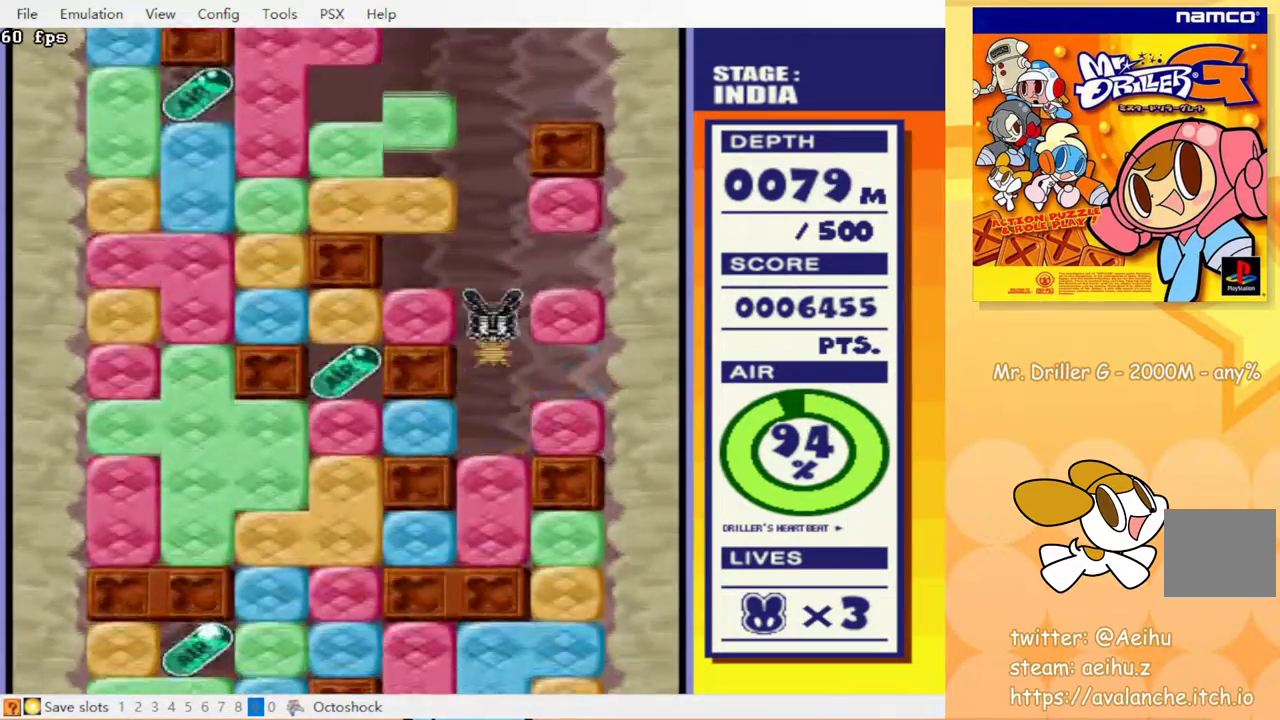
{"buttons": ["CROSS", "DPAD_DOWN"], "events": [[33, "CROSS", "down"], [83, "CIRCLE", "up"], [217, "CROSS", "up"], [283, "CROSS", "down"], [367, "CROSS", "up"], [433, "CROSS", "down"]]}
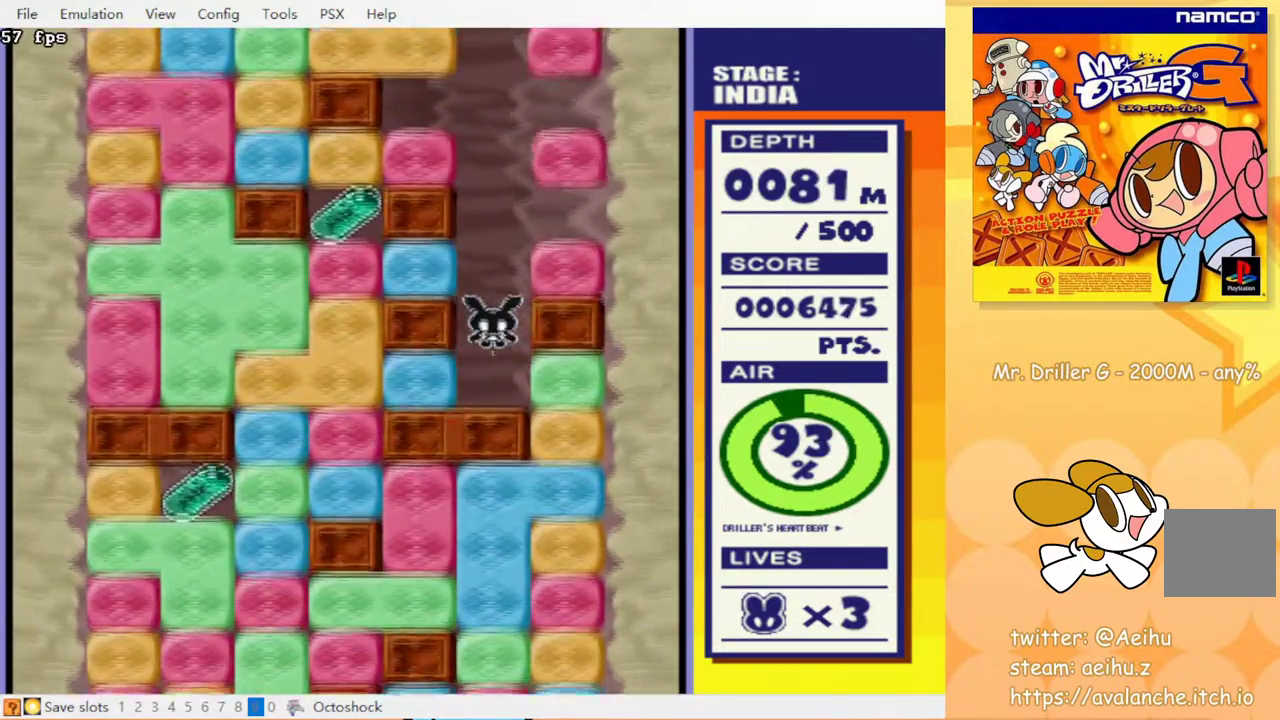
{"buttons": ["DPAD_DOWN", "DPAD_RIGHT"], "events": [[17, "CROSS", "up"], [150, "DPAD_RIGHT", "down"], [183, "DPAD_DOWN", "up"], [233, "CIRCLE", "down"], [367, "CIRCLE", "up"], [483, "DPAD_DOWN", "down"]]}
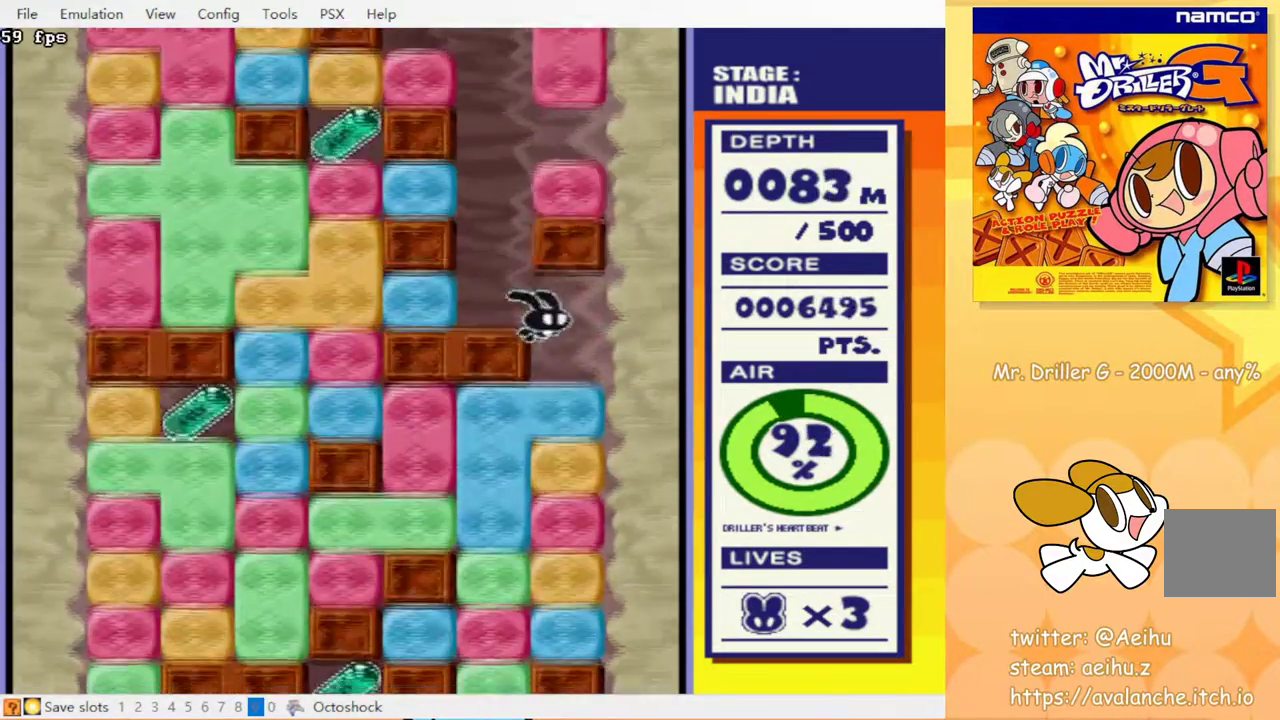
{"buttons": ["DPAD_LEFT"], "events": [[50, "CROSS", "down"], [150, "CROSS", "up"], [183, "DPAD_RIGHT", "up"], [233, "CROSS", "down"], [317, "CROSS", "up"], [383, "DPAD_DOWN", "up"], [433, "DPAD_LEFT", "down"]]}
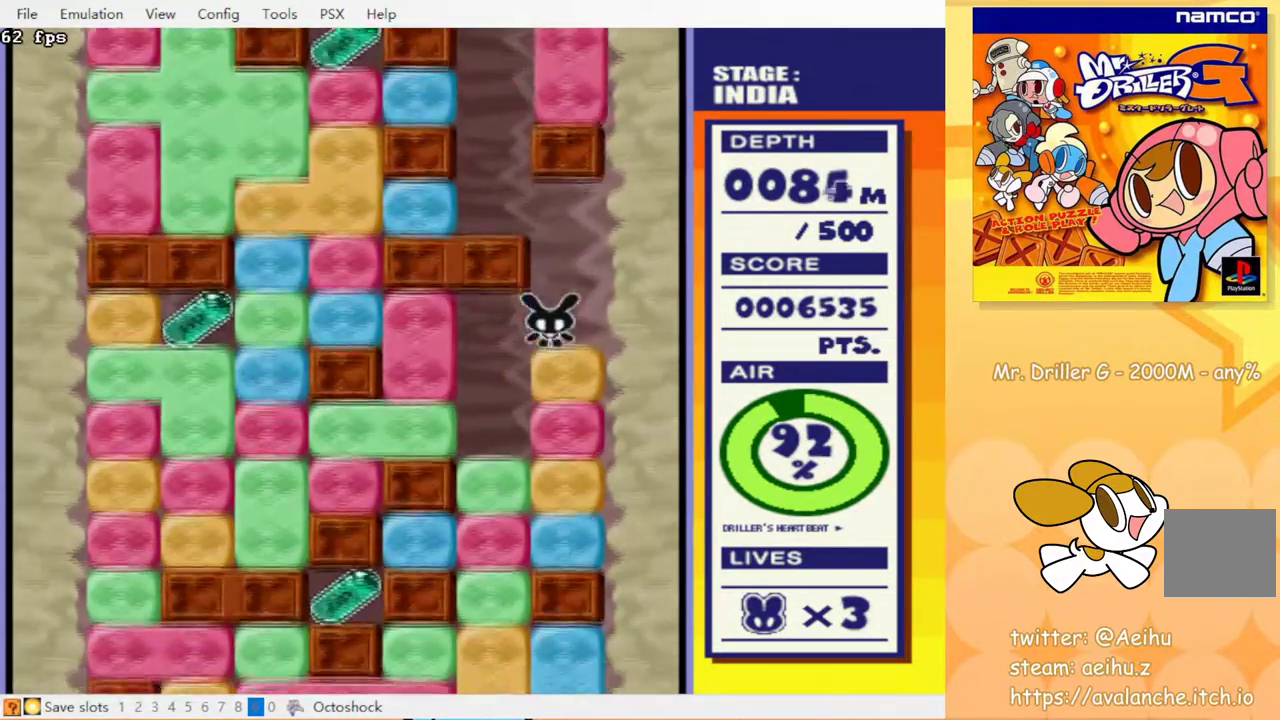
{"buttons": ["DPAD_DOWN"], "events": [[233, "DPAD_DOWN", "down"], [250, "DPAD_LEFT", "up"], [333, "CROSS", "down"], [417, "CIRCLE", "down"], [417, "CROSS", "up"], [467, "CIRCLE", "up"]]}
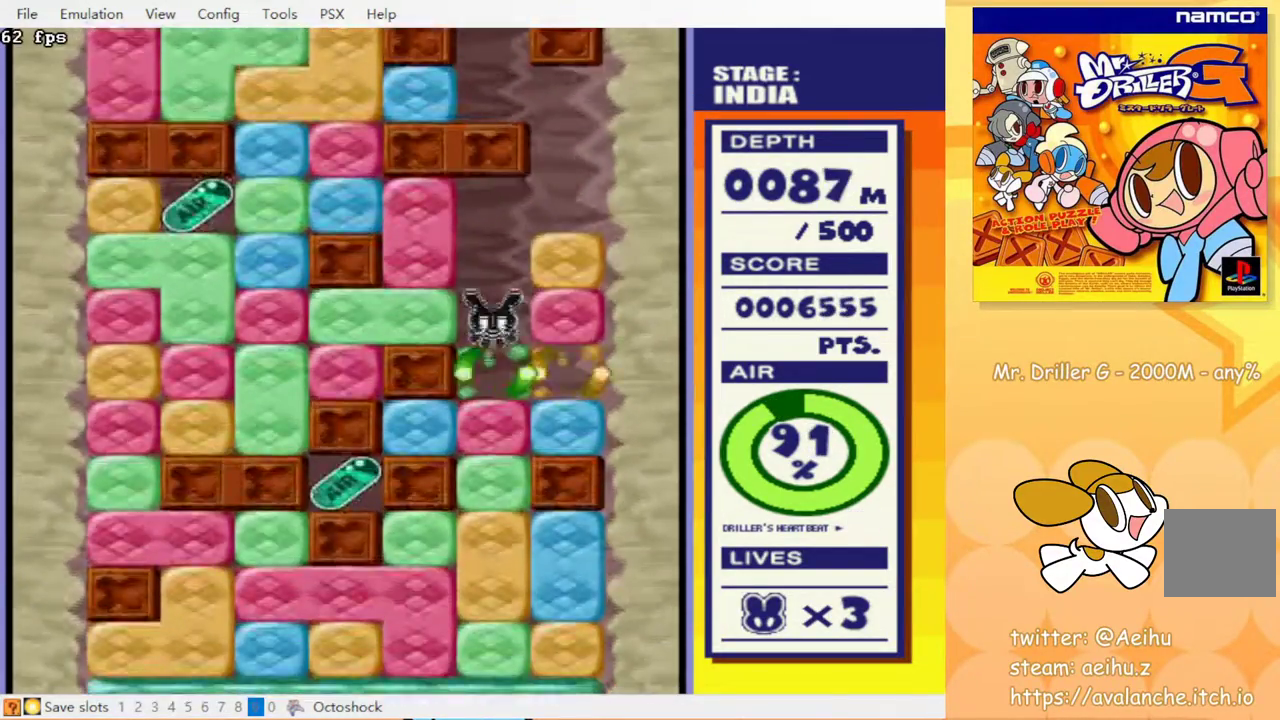
{"buttons": ["CIRCLE", "DPAD_DOWN"], "events": [[17, "CROSS", "down"], [100, "CIRCLE", "down"], [100, "CROSS", "up"], [183, "CIRCLE", "up"], [233, "CROSS", "down"], [300, "CIRCLE", "down"], [317, "CROSS", "up"], [350, "CIRCLE", "up"], [417, "CROSS", "down"], [467, "CIRCLE", "down"], [500, "CROSS", "up"]]}
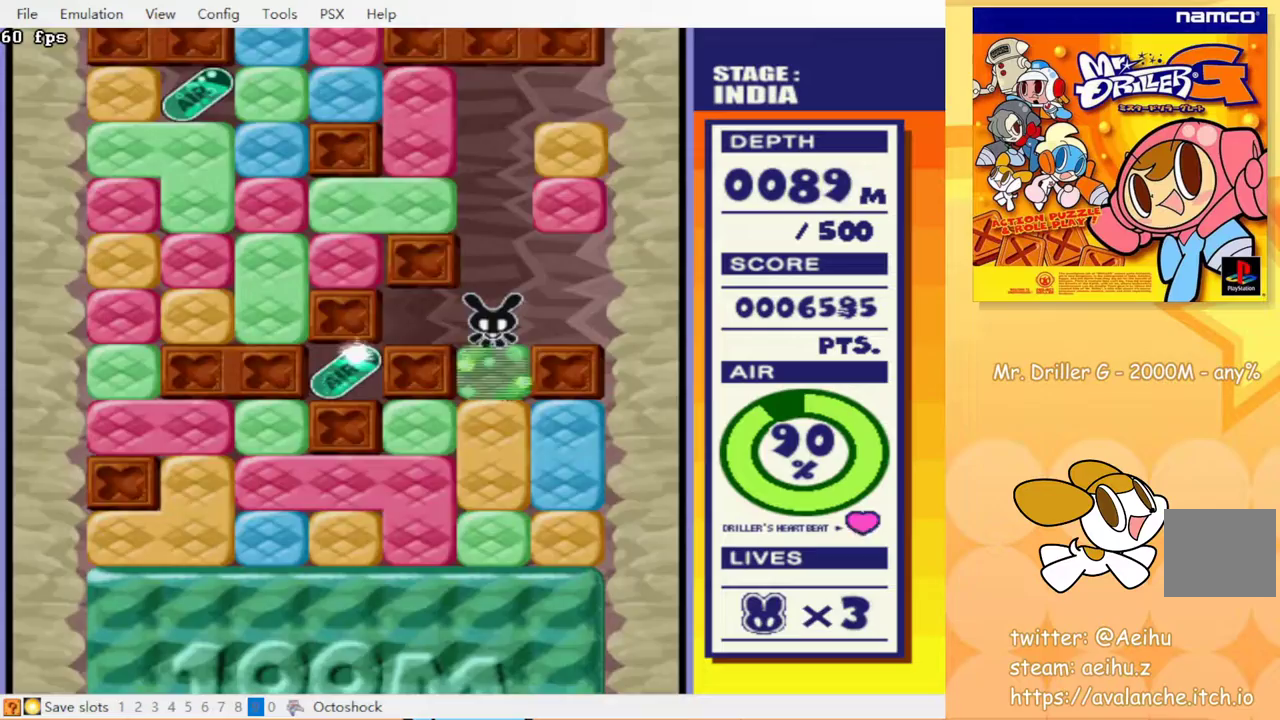
{"buttons": ["CIRCLE", "DPAD_DOWN"], "events": [[33, "CIRCLE", "up"], [67, "CROSS", "down"], [150, "CROSS", "up"], [167, "CIRCLE", "down"], [300, "CIRCLE", "up"], [333, "CROSS", "down"], [417, "CROSS", "up"], [433, "CIRCLE", "down"]]}
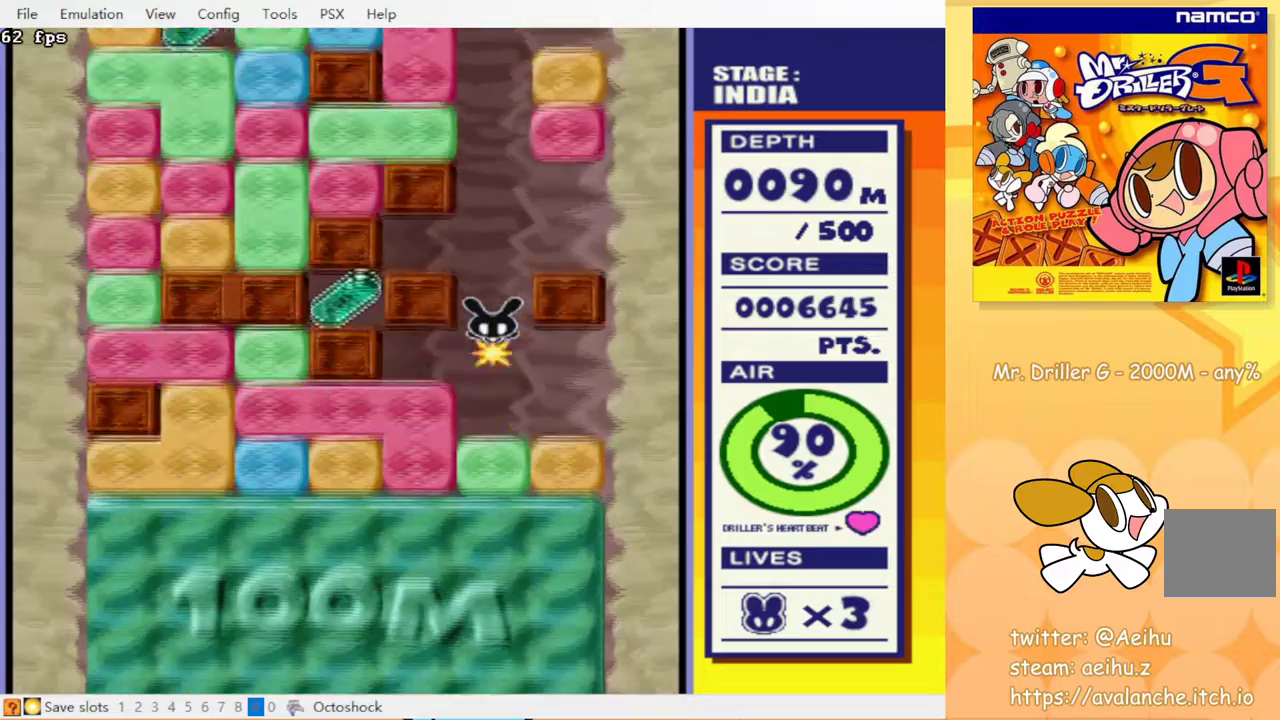
{"buttons": ["CIRCLE", "DPAD_DOWN"], "events": [[33, "CIRCLE", "up"], [33, "CROSS", "down"], [133, "CIRCLE", "down"], [250, "CIRCLE", "up"], [250, "CROSS", "up"], [300, "CROSS", "down"], [367, "CROSS", "up"], [433, "CIRCLE", "down"]]}
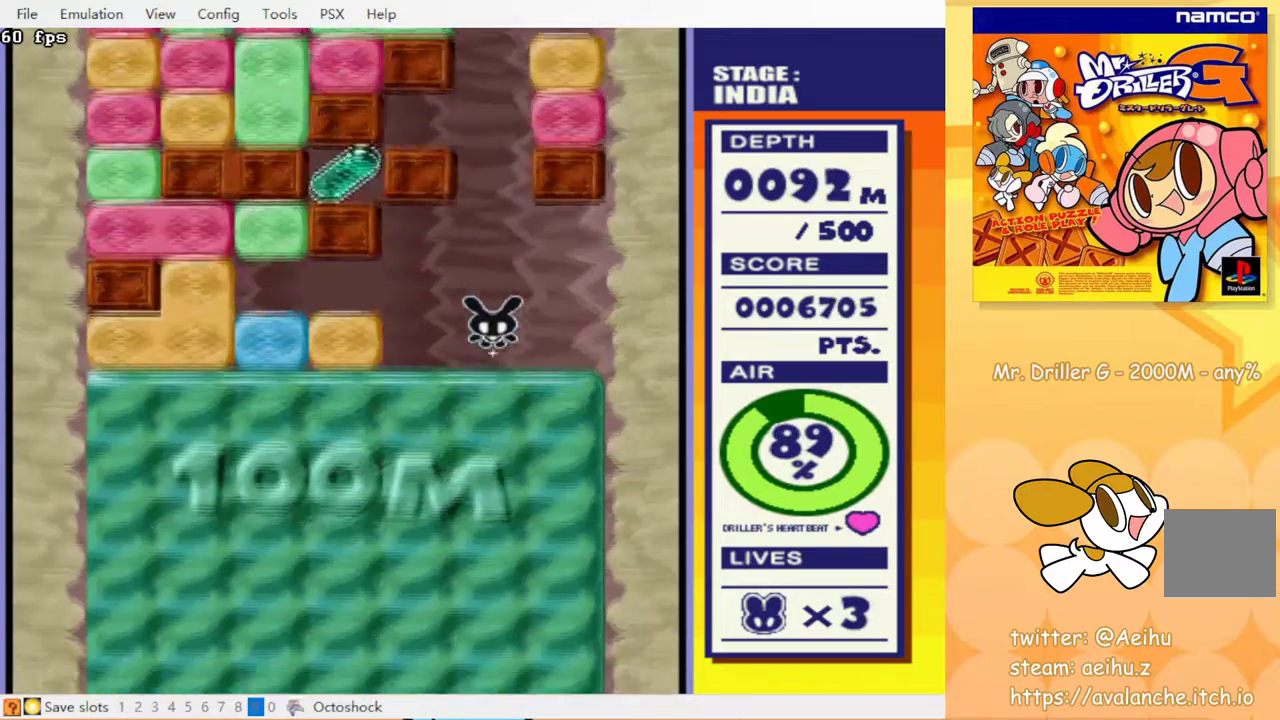
{"buttons": ["DPAD_DOWN"], "events": [[50, "DPAD_RIGHT", "down"], [83, "CROSS", "down"], [100, "DPAD_RIGHT", "up"], [167, "CROSS", "up"], [217, "CROSS", "down"], [300, "DPAD_RIGHT", "down"], [317, "CROSS", "up"], [350, "DPAD_RIGHT", "up"], [400, "CIRCLE", "up"]]}
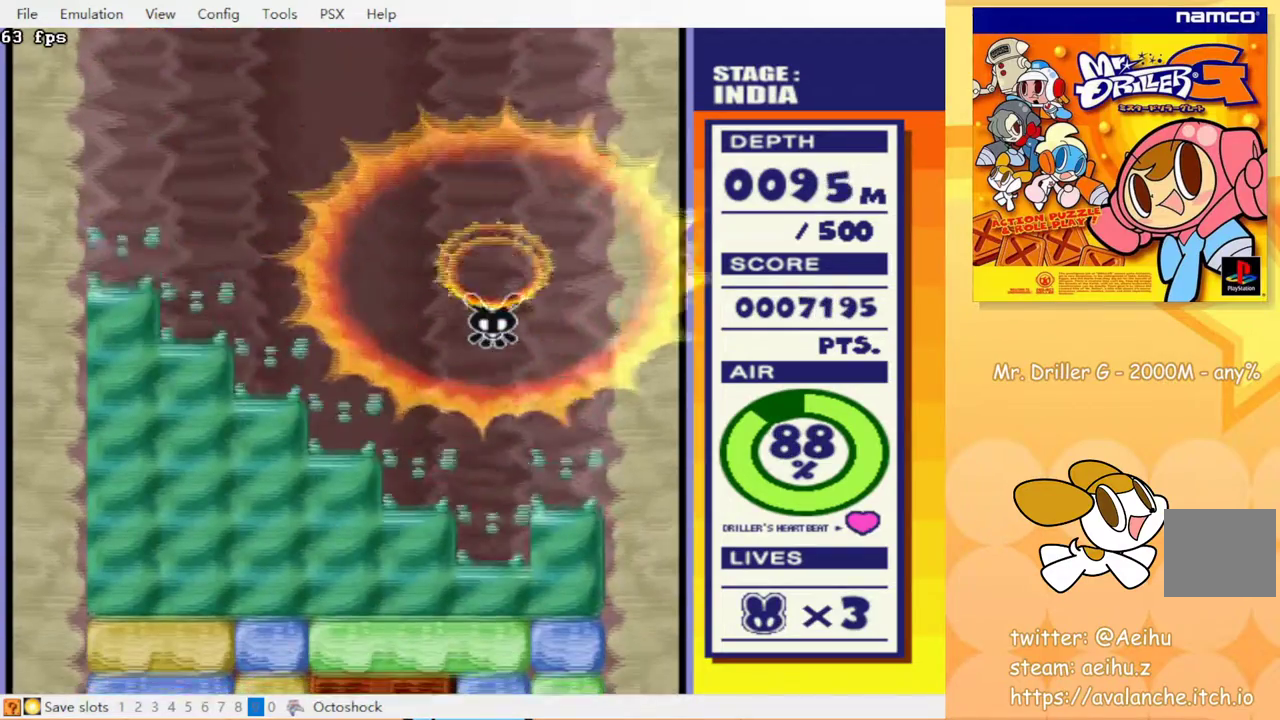
{"buttons": ["CROSS", "CIRCLE", "DPAD_DOWN"], "events": [[433, "CROSS", "down"], [483, "CIRCLE", "down"]]}
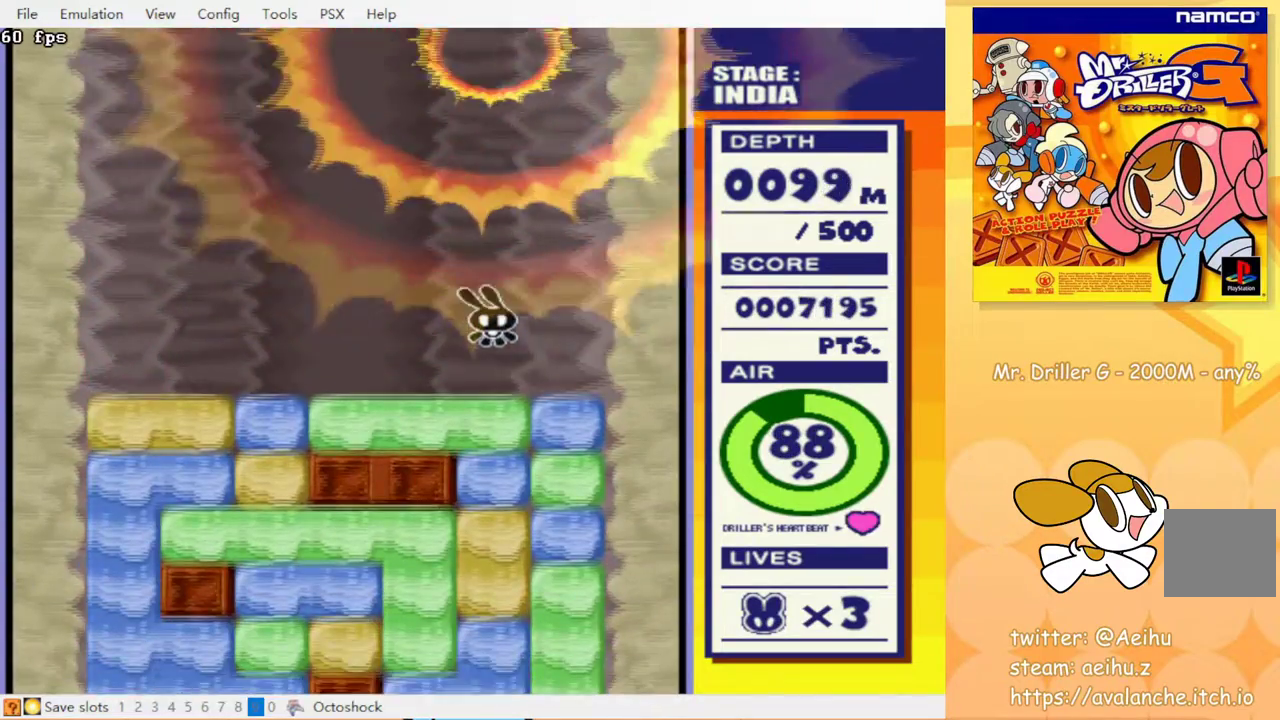
{"buttons": ["CIRCLE", "DPAD_DOWN"], "events": [[17, "CROSS", "up"], [100, "CIRCLE", "up"], [200, "CROSS", "down"], [250, "CIRCLE", "down"], [283, "CROSS", "up"], [333, "CIRCLE", "up"], [383, "CROSS", "down"], [467, "CIRCLE", "down"], [483, "CROSS", "up"]]}
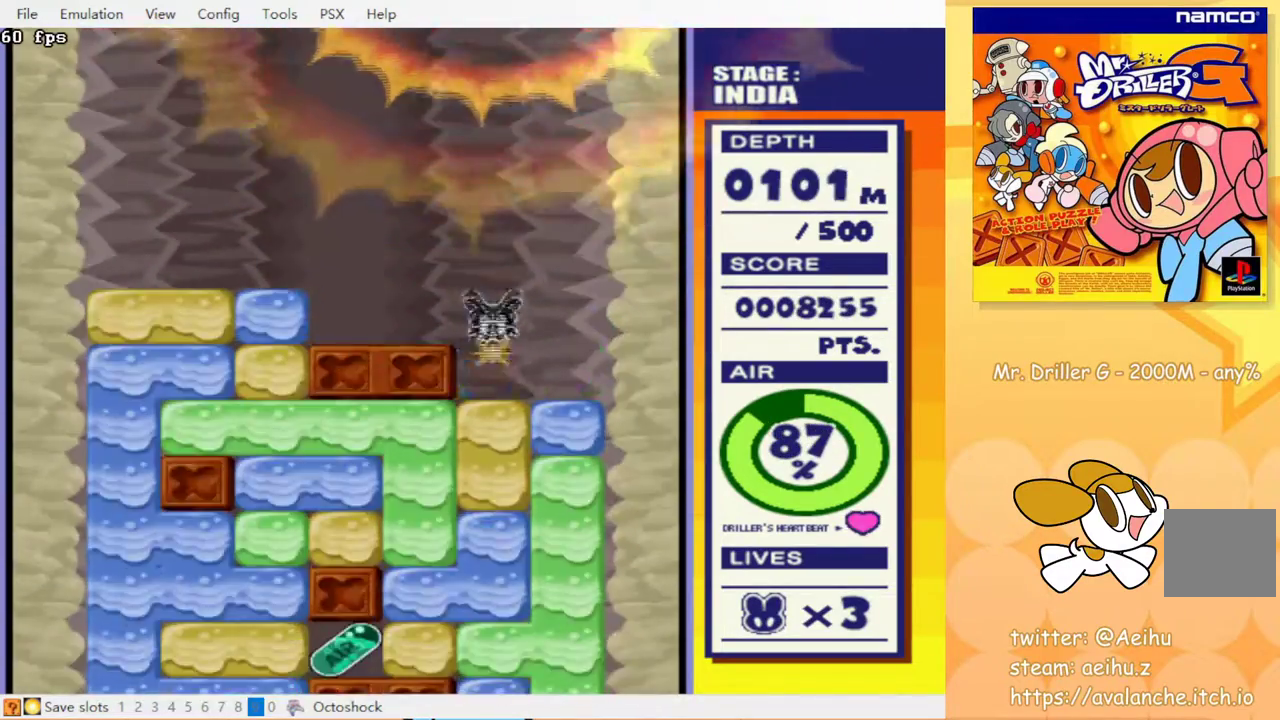
{"buttons": ["DPAD_DOWN"], "events": [[33, "CIRCLE", "up"], [83, "CROSS", "down"], [167, "CIRCLE", "down"], [183, "CROSS", "up"], [233, "CIRCLE", "up"], [283, "CROSS", "down"], [300, "CIRCLE", "down"], [350, "CROSS", "up"], [367, "CIRCLE", "up"]]}
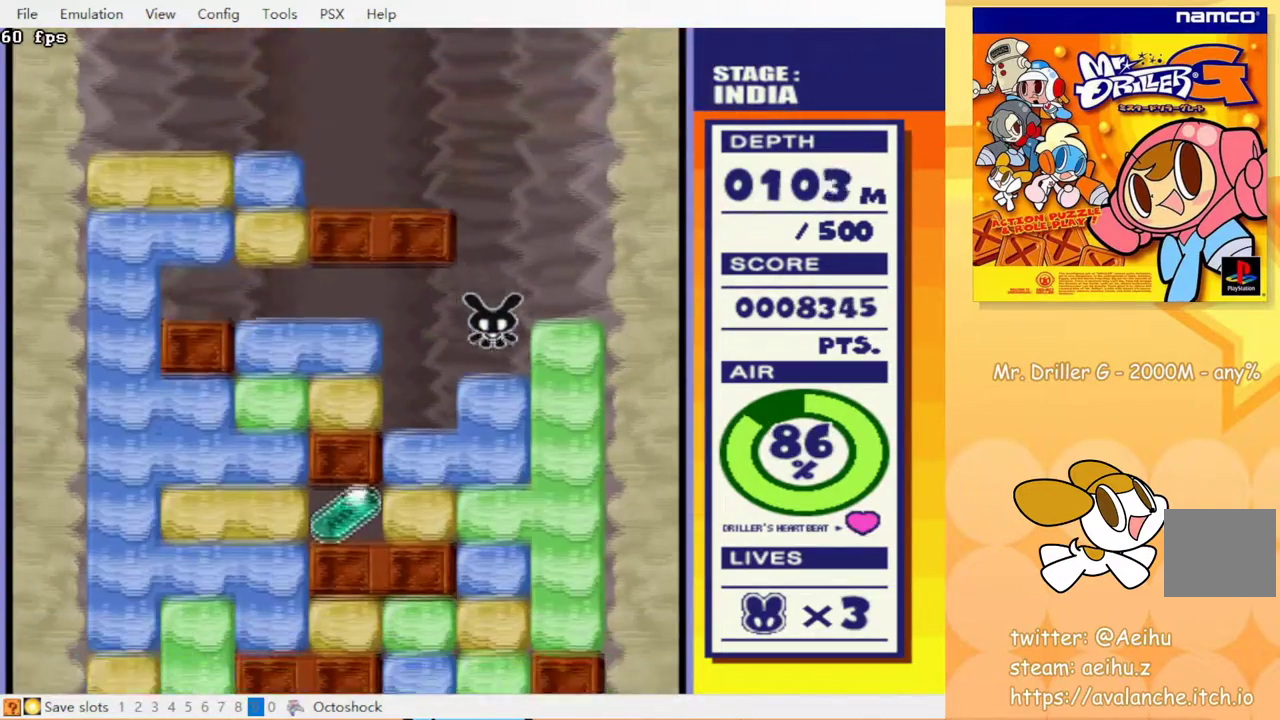
{"buttons": ["CROSS", "DPAD_DOWN"], "events": [[67, "CIRCLE", "down"], [183, "CIRCLE", "up"], [233, "CROSS", "down"], [317, "CROSS", "up"], [350, "CIRCLE", "down"], [417, "CROSS", "down"], [450, "CIRCLE", "up"]]}
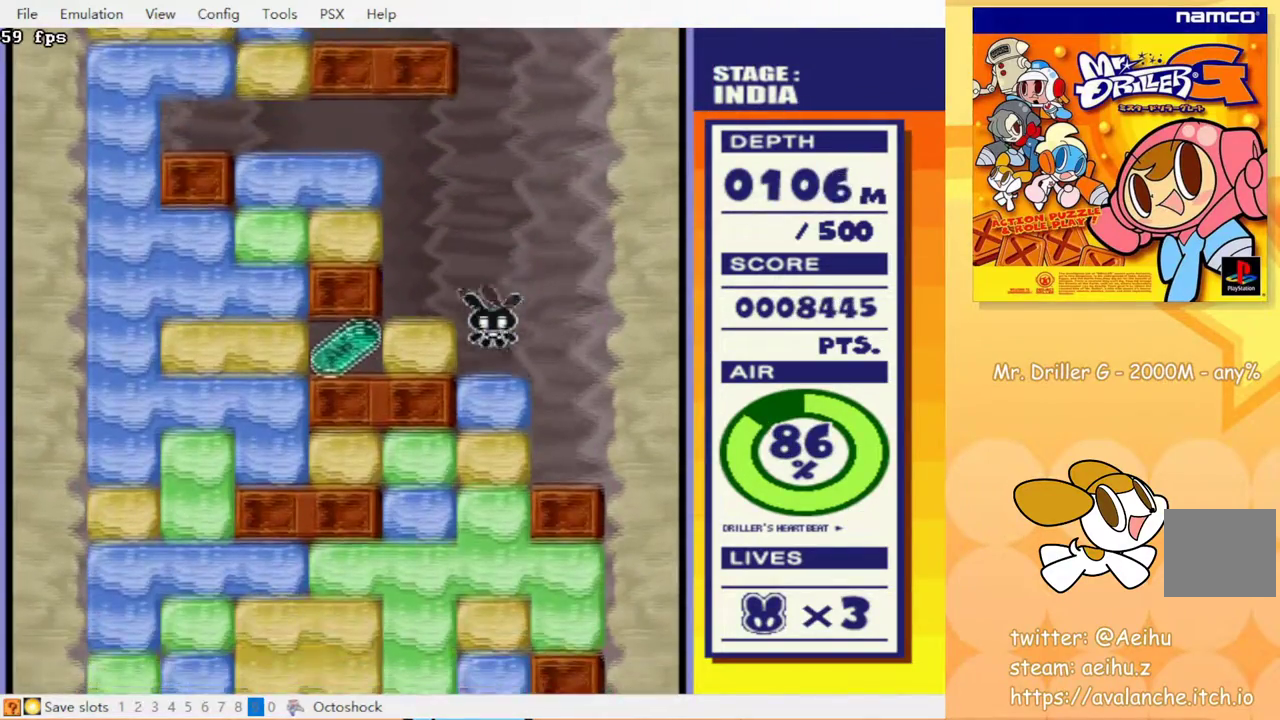
{"buttons": ["CROSS", "DPAD_DOWN"], "events": [[117, "CIRCLE", "down"], [117, "CROSS", "up"], [233, "CIRCLE", "up"], [233, "CROSS", "down"], [350, "CROSS", "up"], [367, "CIRCLE", "down"], [483, "CIRCLE", "up"], [483, "CROSS", "down"]]}
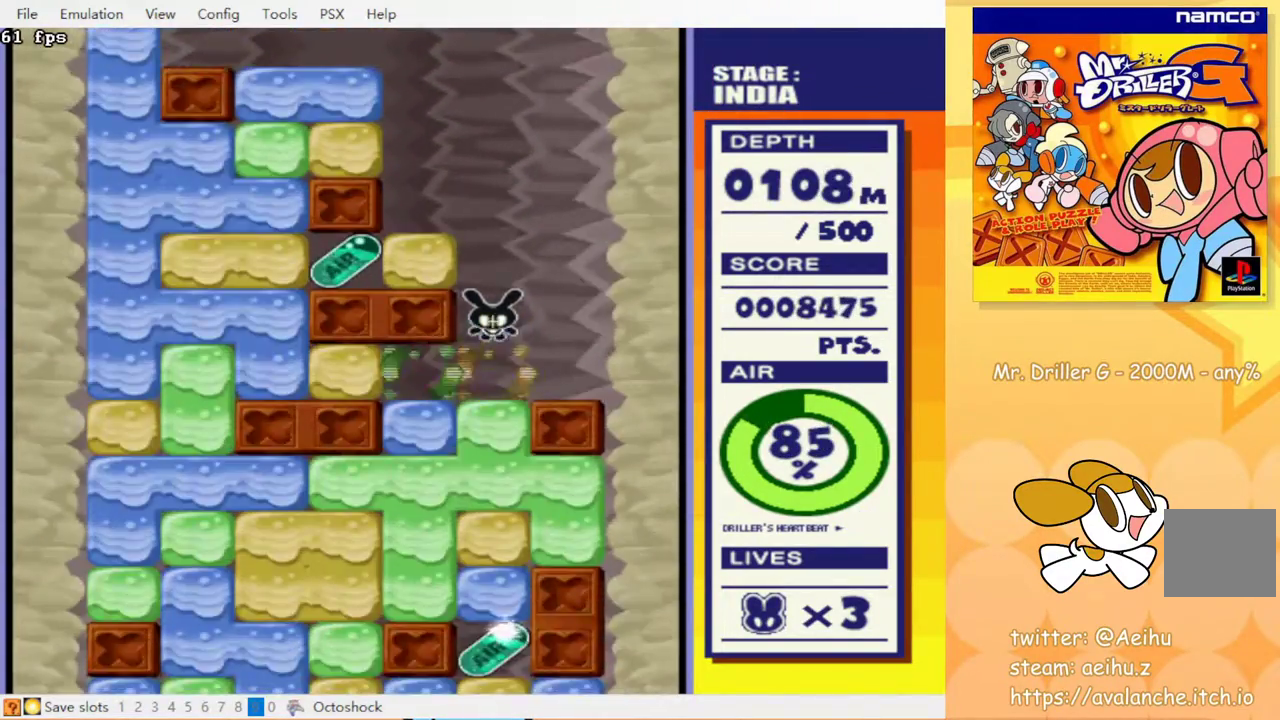
{"buttons": ["DPAD_DOWN"], "events": [[83, "CIRCLE", "down"], [83, "CROSS", "up"], [183, "CIRCLE", "up"], [217, "CROSS", "down"], [333, "CROSS", "up"], [417, "CROSS", "down"], [500, "CROSS", "up"]]}
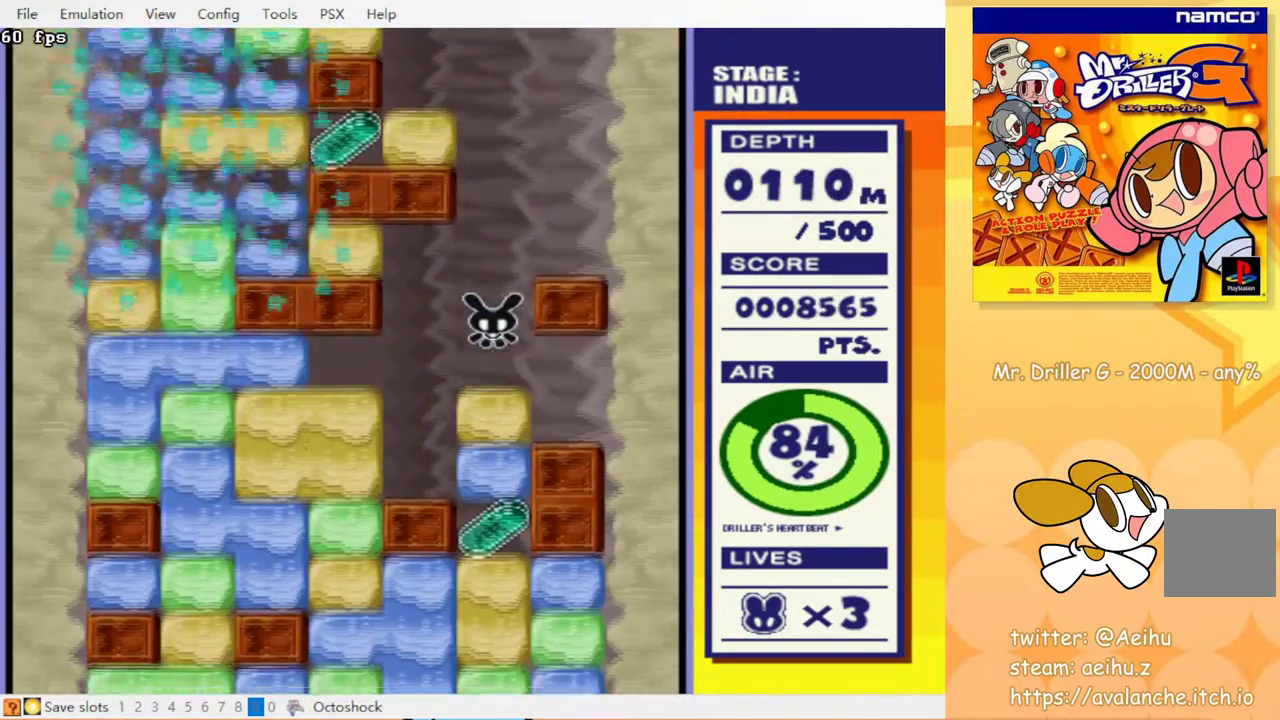
{"buttons": ["CROSS", "DPAD_DOWN"], "events": [[83, "CIRCLE", "down"], [167, "CIRCLE", "up"], [200, "CROSS", "down"], [317, "CROSS", "up"], [333, "CIRCLE", "down"], [433, "CROSS", "down"], [450, "CIRCLE", "up"]]}
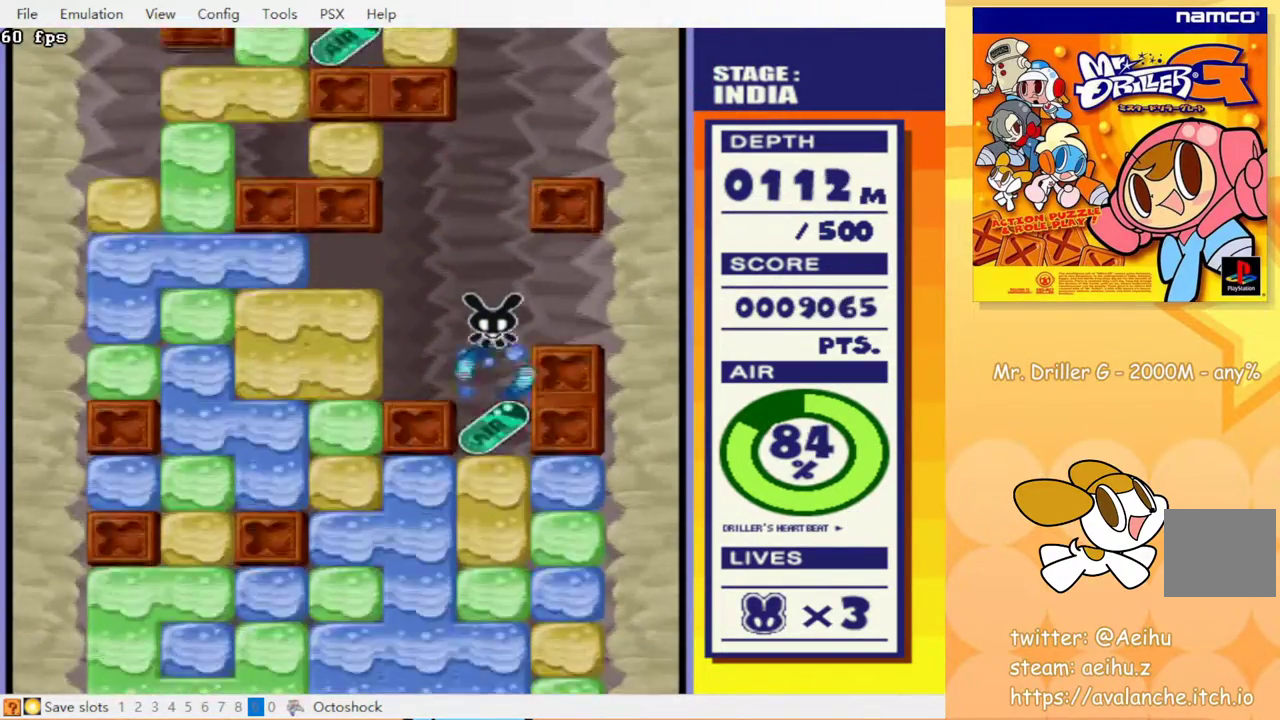
{"buttons": ["CROSS", "DPAD_DOWN"], "events": [[83, "CIRCLE", "down"], [117, "CROSS", "up"], [200, "CIRCLE", "up"], [233, "CROSS", "down"], [317, "CROSS", "up"], [333, "CIRCLE", "down"], [433, "CROSS", "down"], [483, "CIRCLE", "up"]]}
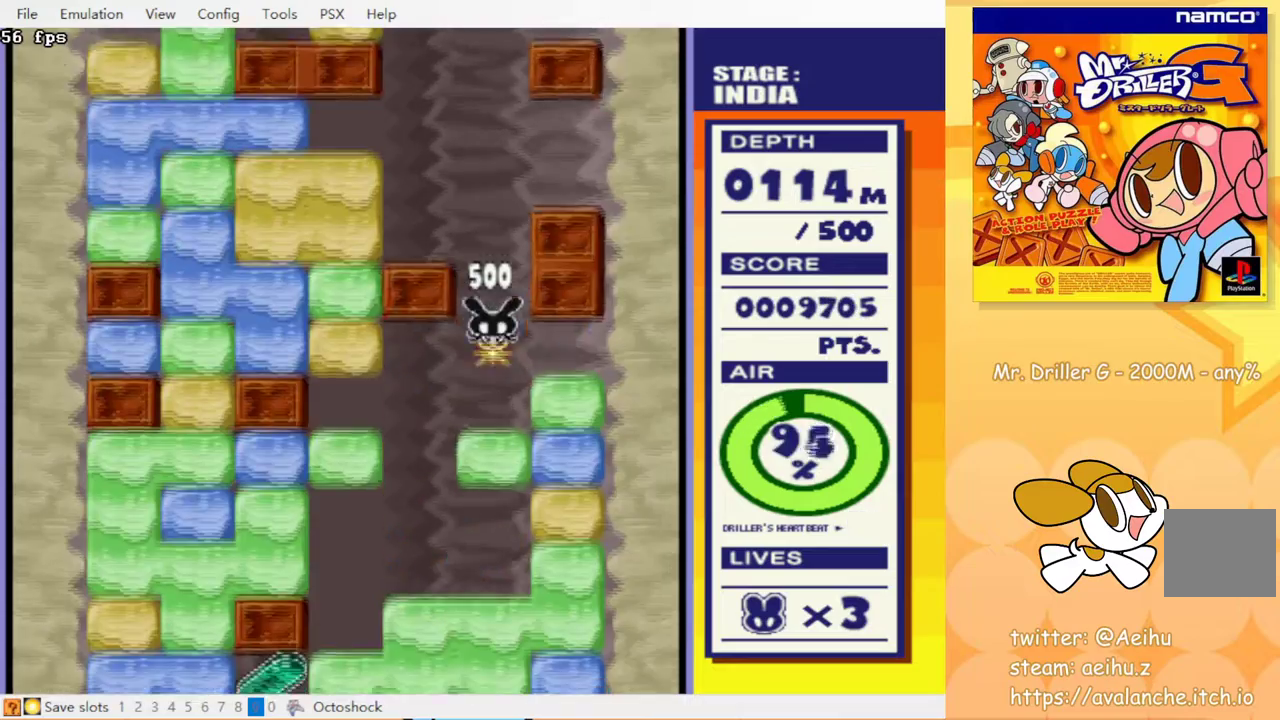
{"buttons": ["DPAD_DOWN"], "events": [[83, "CIRCLE", "down"], [133, "CROSS", "up"], [167, "CIRCLE", "up"], [167, "DPAD_RIGHT", "down"], [217, "DPAD_RIGHT", "up"], [233, "CROSS", "down"], [333, "CROSS", "up"], [383, "CIRCLE", "down"], [483, "CIRCLE", "up"]]}
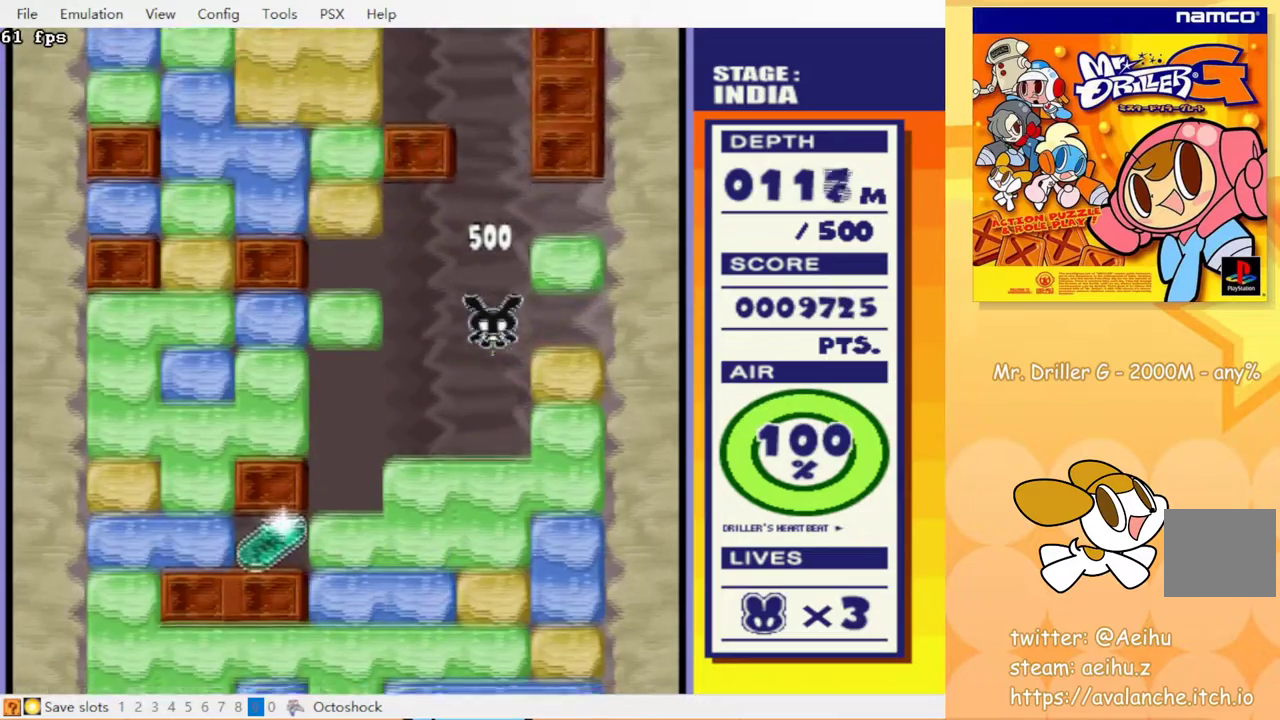
{"buttons": ["CROSS", "CIRCLE", "DPAD_DOWN"], "events": [[83, "CIRCLE", "down"], [217, "CIRCLE", "up"], [250, "CROSS", "down"], [350, "CROSS", "up"], [433, "CIRCLE", "down"], [433, "CROSS", "down"]]}
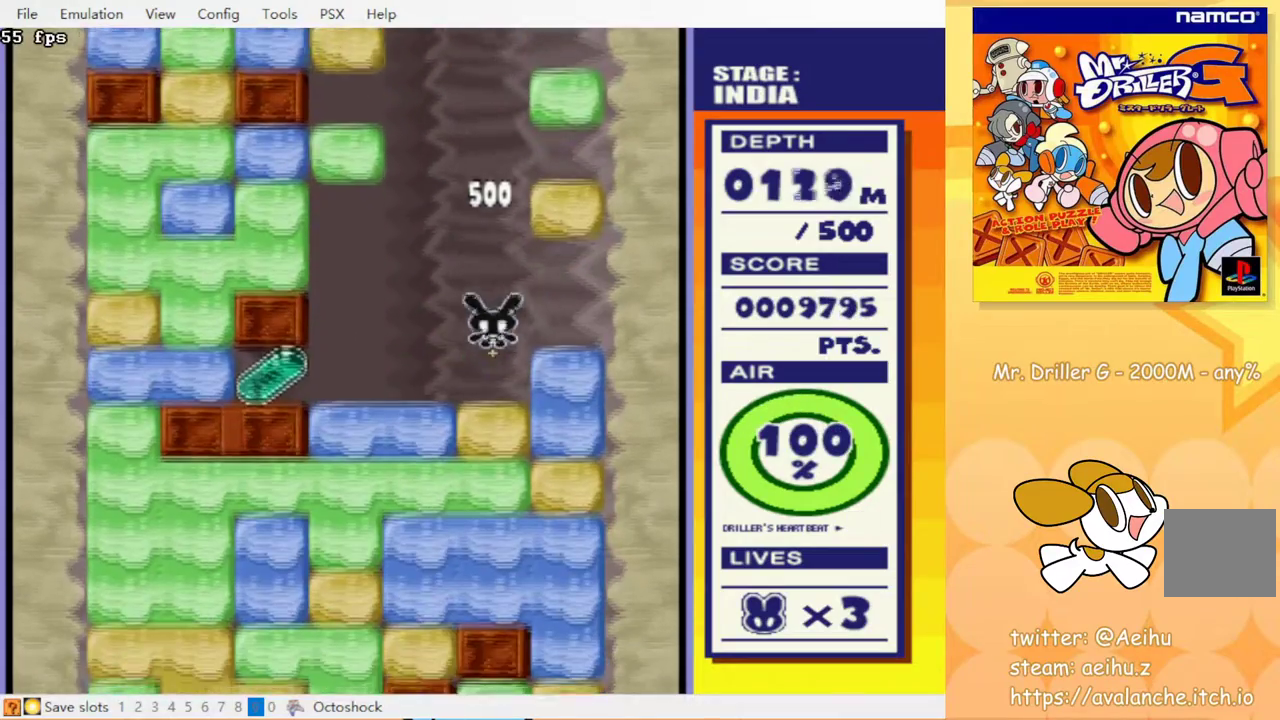
{"buttons": ["CIRCLE", "DPAD_DOWN"], "events": [[17, "CIRCLE", "up"], [17, "CROSS", "up"], [67, "CROSS", "down"], [167, "CIRCLE", "down"], [200, "CROSS", "up"], [267, "CIRCLE", "up"], [283, "CROSS", "down"], [383, "CROSS", "up"], [433, "CIRCLE", "down"]]}
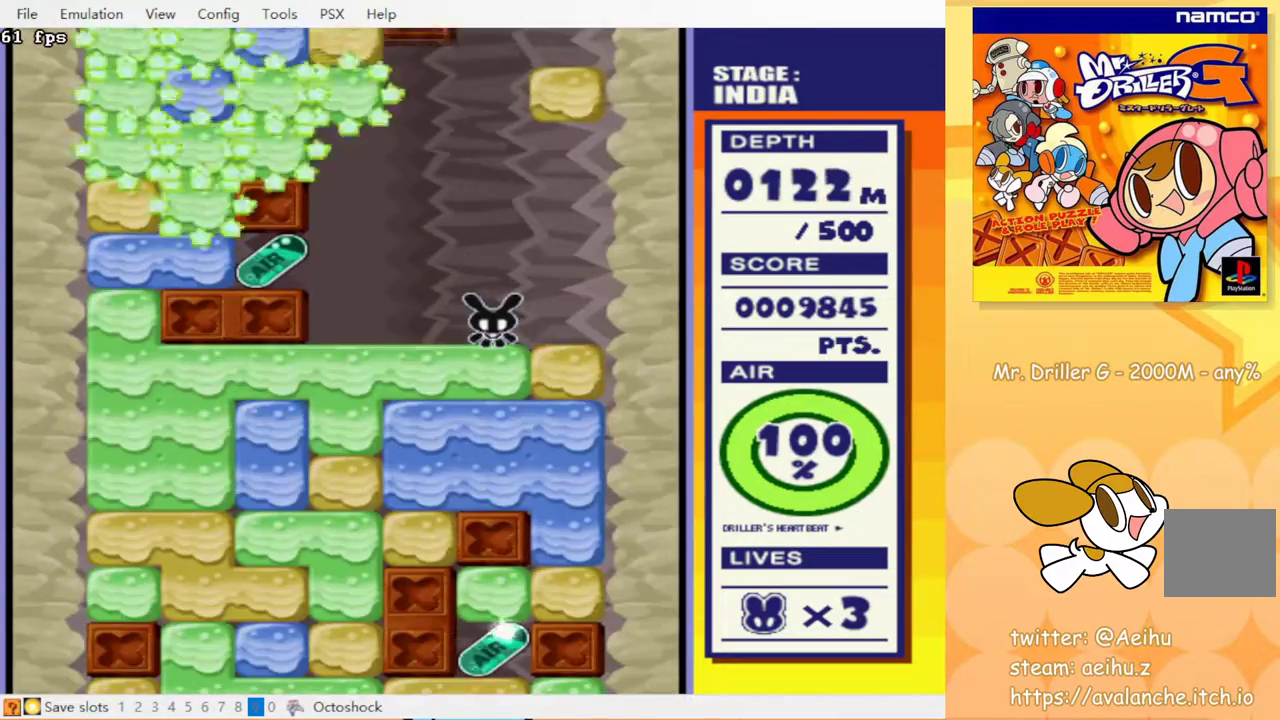
{"buttons": ["DPAD_DOWN", "DPAD_RIGHT"], "events": [[33, "CIRCLE", "up"], [100, "CROSS", "down"], [200, "CROSS", "up"], [267, "CROSS", "down"], [283, "CIRCLE", "down"], [417, "CIRCLE", "up"], [450, "CROSS", "up"], [483, "DPAD_RIGHT", "down"]]}
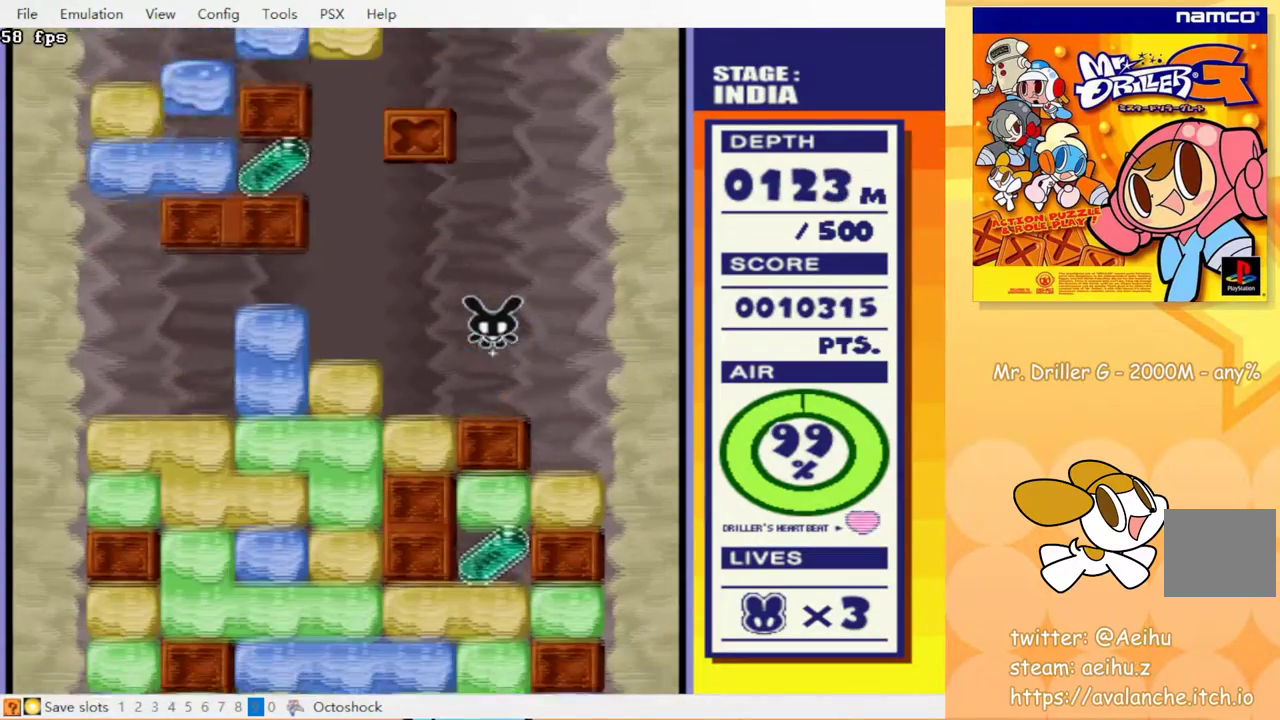
{"buttons": ["CROSS", "DPAD_DOWN"], "events": [[50, "DPAD_DOWN", "up"], [317, "DPAD_DOWN", "down"], [383, "DPAD_RIGHT", "up"], [450, "CROSS", "down"]]}
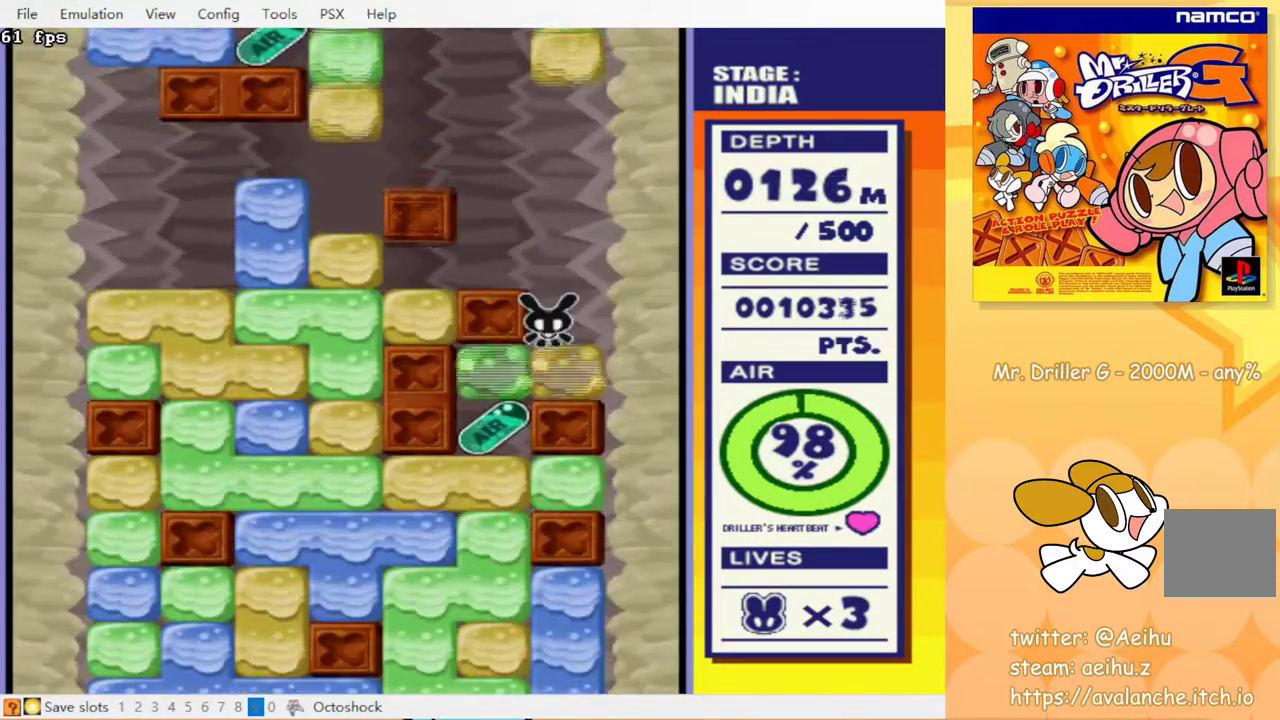
{"buttons": ["CIRCLE", "DPAD_DOWN"], "events": [[50, "CROSS", "up"], [100, "DPAD_DOWN", "up"], [183, "DPAD_LEFT", "down"], [350, "DPAD_DOWN", "down"], [367, "DPAD_LEFT", "up"], [383, "CROSS", "down"], [450, "CIRCLE", "down"], [483, "CROSS", "up"]]}
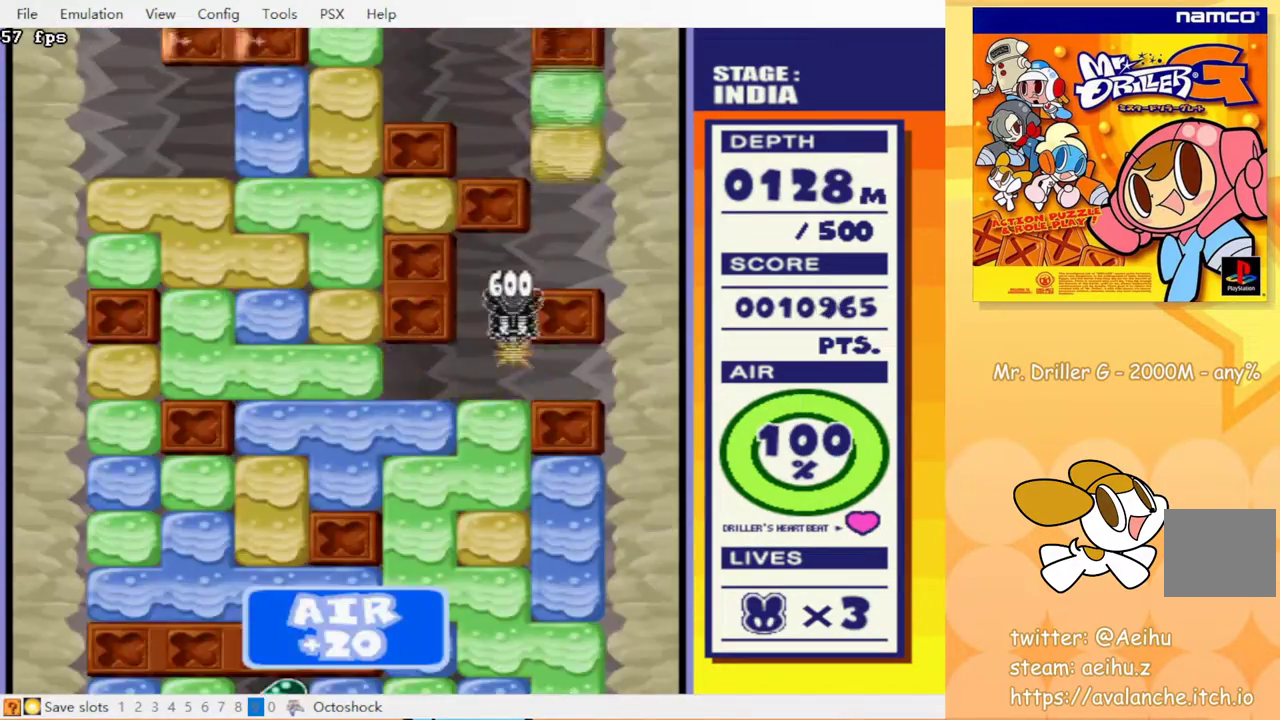
{"buttons": ["CROSS", "DPAD_DOWN"], "events": [[17, "CIRCLE", "up"], [50, "CROSS", "down"], [117, "CIRCLE", "down"], [150, "CROSS", "up"], [183, "CIRCLE", "up"], [233, "CROSS", "down"], [267, "CIRCLE", "down"], [317, "CROSS", "up"], [367, "CIRCLE", "up"], [400, "CROSS", "down"]]}
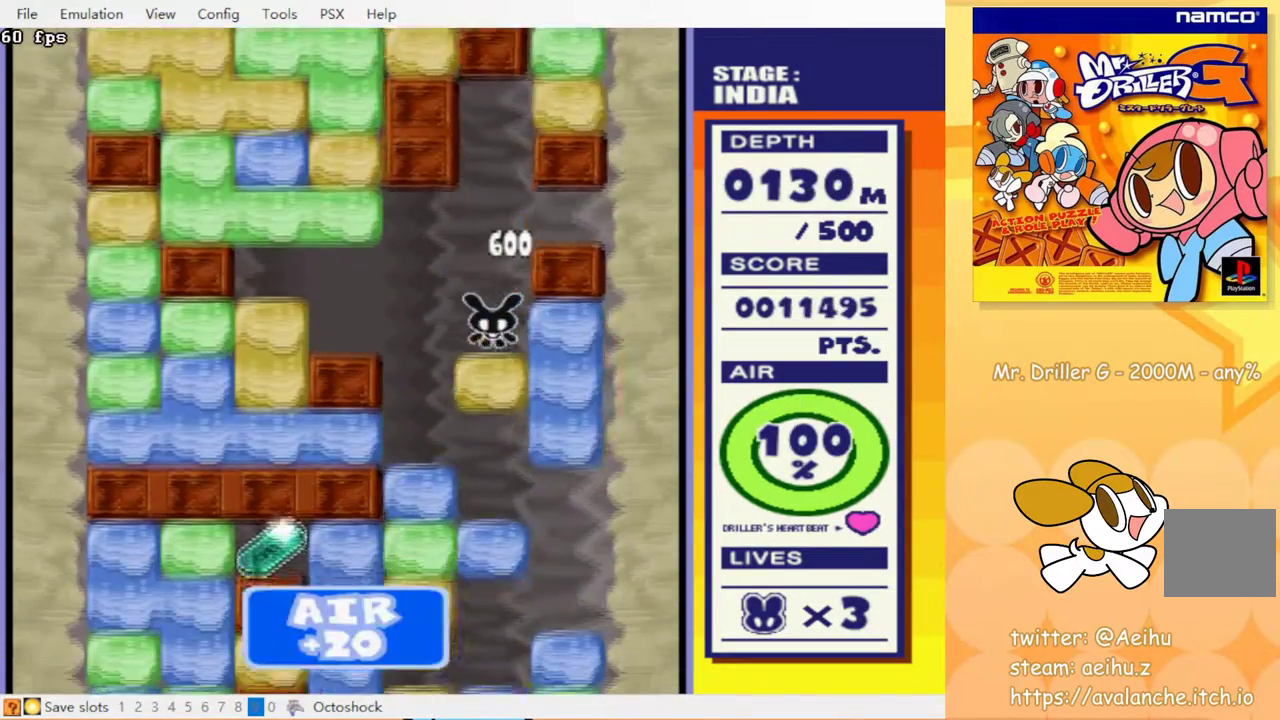
{"buttons": ["CIRCLE", "DPAD_DOWN"], "events": [[33, "CIRCLE", "down"], [133, "CIRCLE", "up"], [250, "CIRCLE", "down"], [283, "CROSS", "up"], [317, "CIRCLE", "up"], [367, "CROSS", "down"], [433, "CIRCLE", "down"], [467, "CROSS", "up"]]}
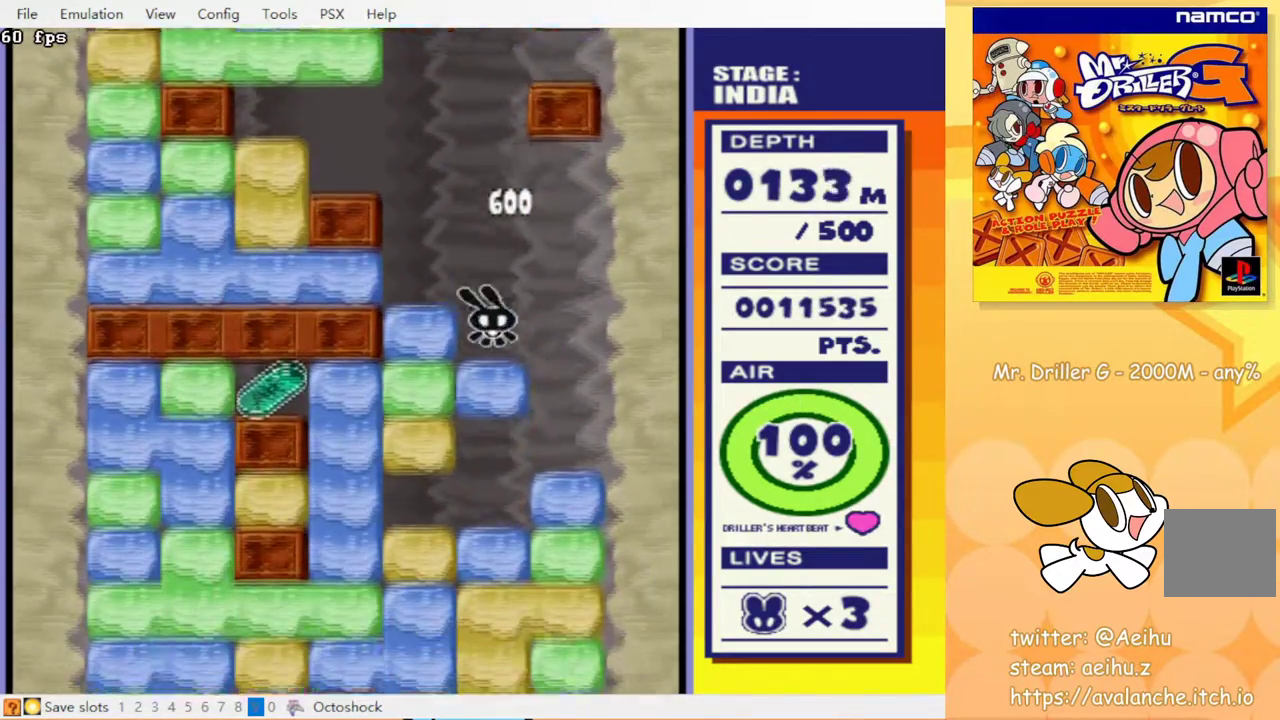
{"buttons": ["CIRCLE", "DPAD_DOWN"], "events": [[33, "CIRCLE", "up"], [33, "CROSS", "down"], [167, "CROSS", "up"], [217, "CIRCLE", "down"], [333, "CIRCLE", "up"], [367, "CROSS", "down"], [450, "CIRCLE", "down"], [467, "CROSS", "up"]]}
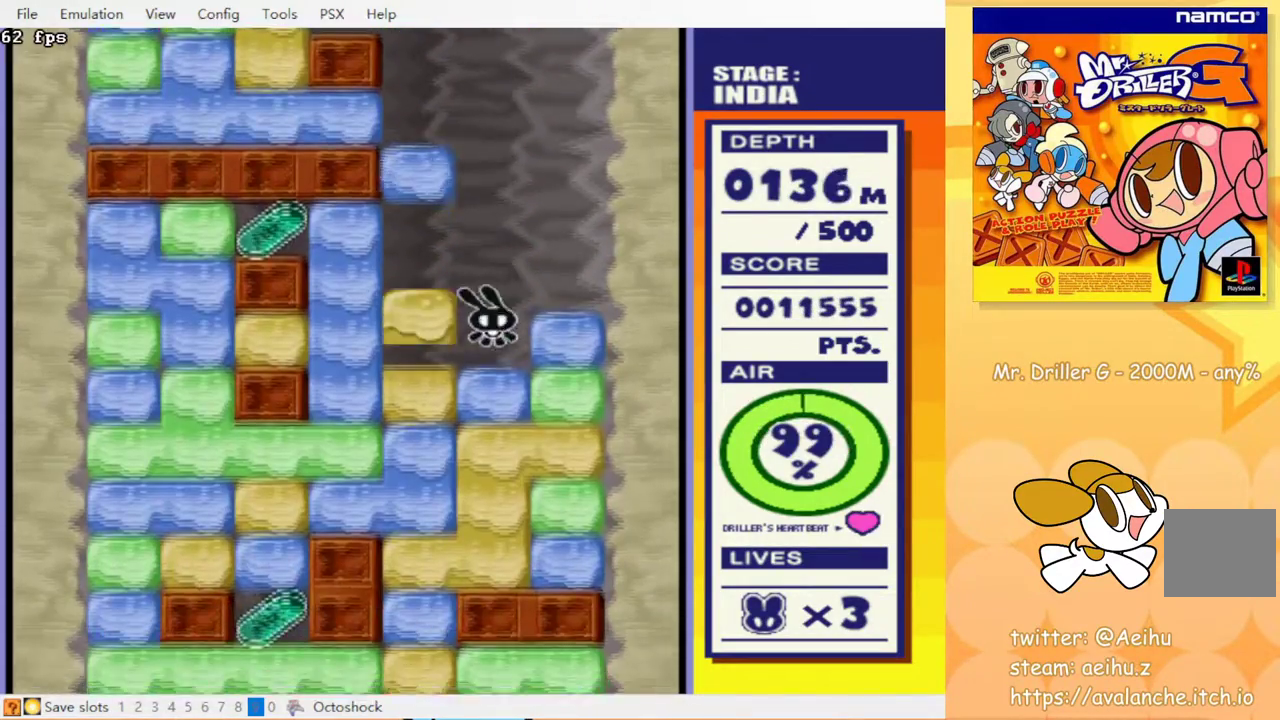
{"buttons": ["CROSS", "CIRCLE", "DPAD_DOWN"], "events": [[33, "CROSS", "down"], [83, "CIRCLE", "up"], [100, "CROSS", "up"], [200, "CIRCLE", "down"], [200, "CROSS", "down"], [250, "CROSS", "up"], [300, "CIRCLE", "up"], [333, "CROSS", "down"], [467, "CIRCLE", "down"]]}
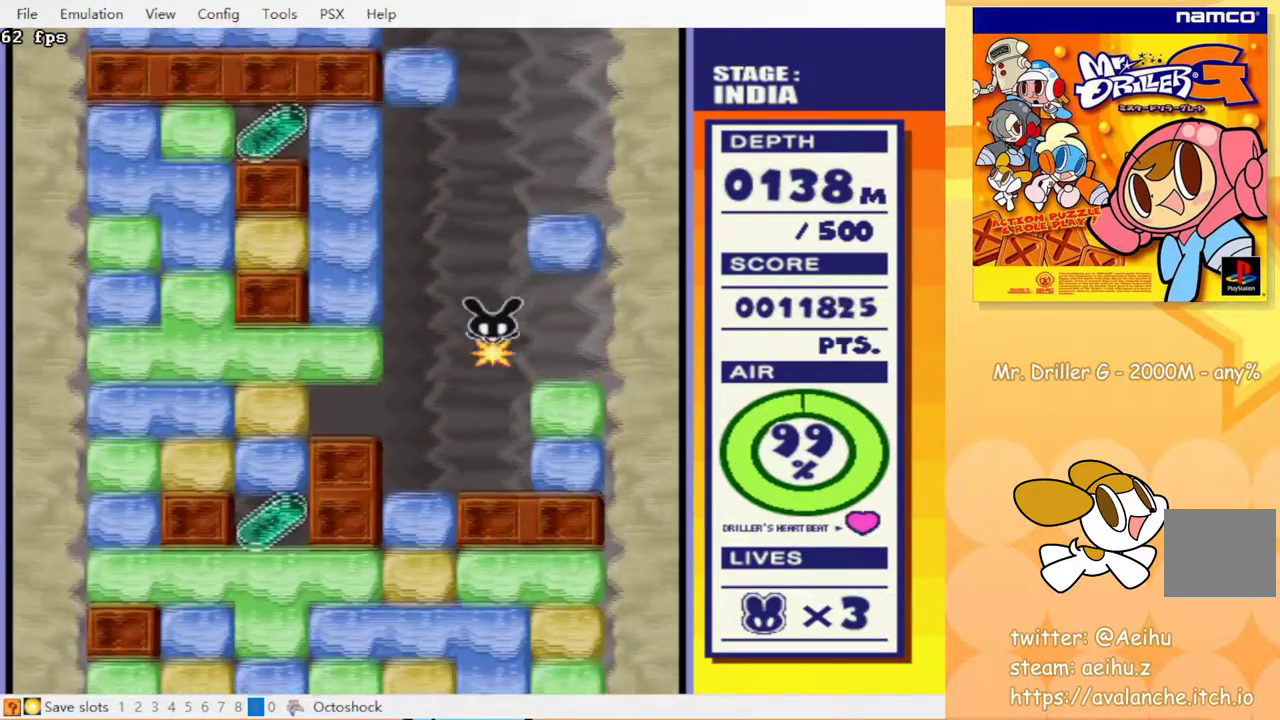
{"buttons": ["DPAD_LEFT"], "events": [[67, "CROSS", "up"], [117, "CIRCLE", "up"], [233, "DPAD_DOWN", "up"], [300, "DPAD_LEFT", "down"]]}
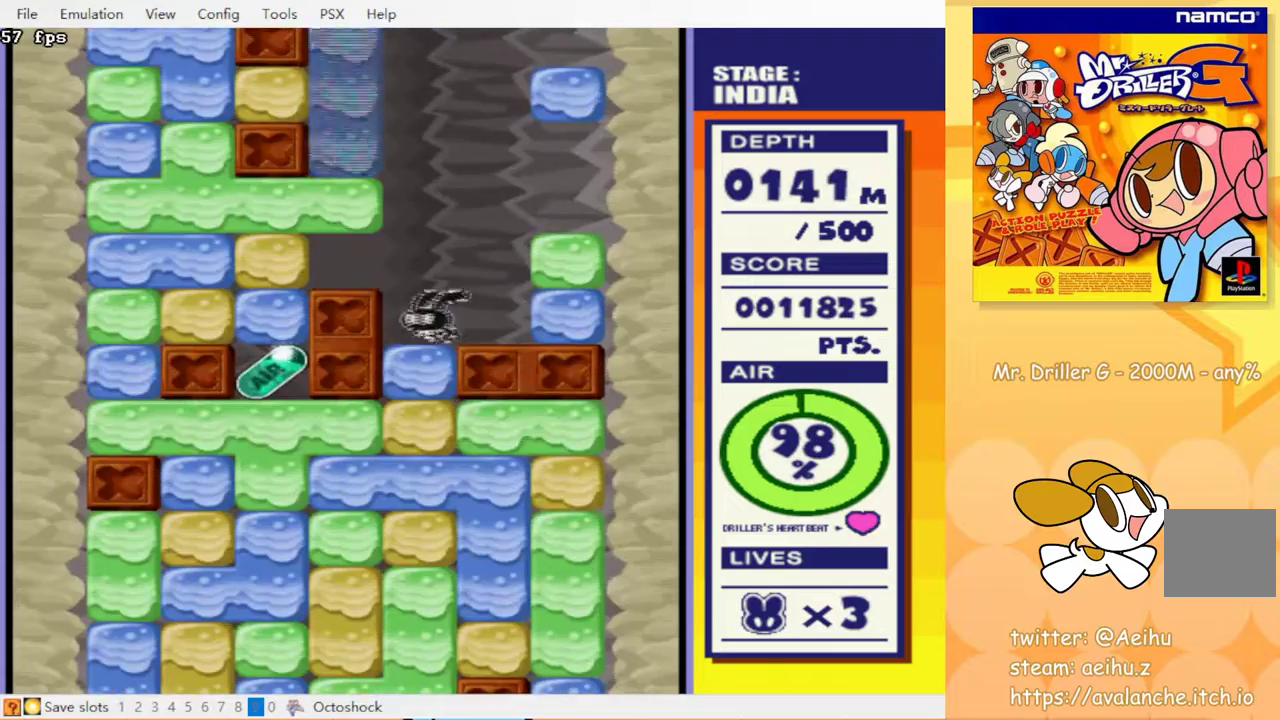
{"buttons": ["DPAD_DOWN"], "events": [[17, "DPAD_DOWN", "down"], [17, "DPAD_LEFT", "up"], [50, "CROSS", "down"], [83, "CIRCLE", "down"], [133, "CROSS", "up"], [167, "CIRCLE", "up"], [217, "CROSS", "down"], [283, "CIRCLE", "down"], [317, "CROSS", "up"], [400, "CROSS", "down"], [417, "CIRCLE", "up"], [483, "CROSS", "up"]]}